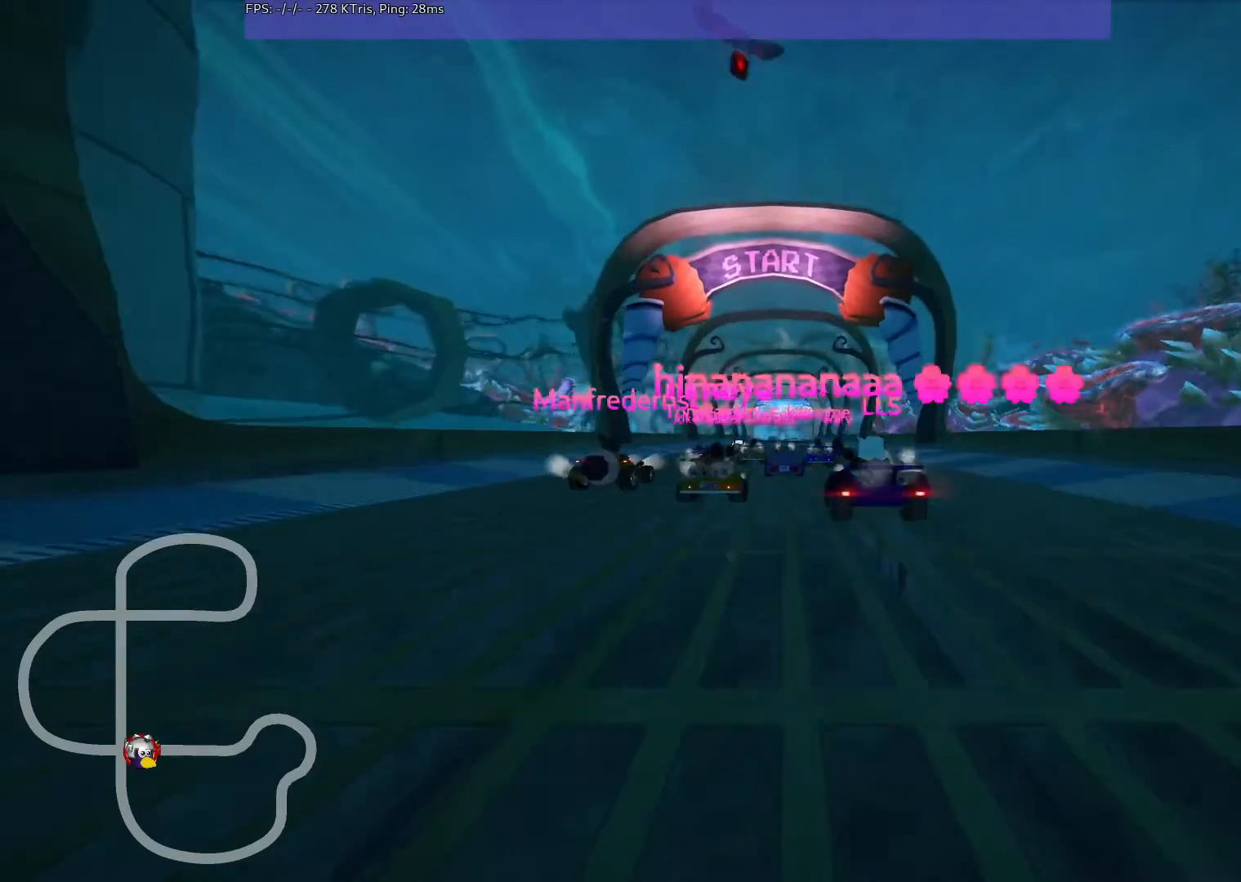
Gameplay with keyboard; each line is a JSON object with the keys held at the frame after it. "events" lists presses ("down") and releases ("up") of ".", "/", "alt_r", "b", "c", "comma", "ctrl_r", "d", "down", "f", "g", "h", "j", "k", "l", "left", "m", "n", "quote", "return", "right", "semicolon", "shift_r", "space", "super", "up" and "v" between this image and that frame as [ms after this image, input, new state], when the widget could be followed in between. No other keys are recorded. Mouse input is not recorded.
{"keys": ["b"], "events": [[417, "b", "down"]]}
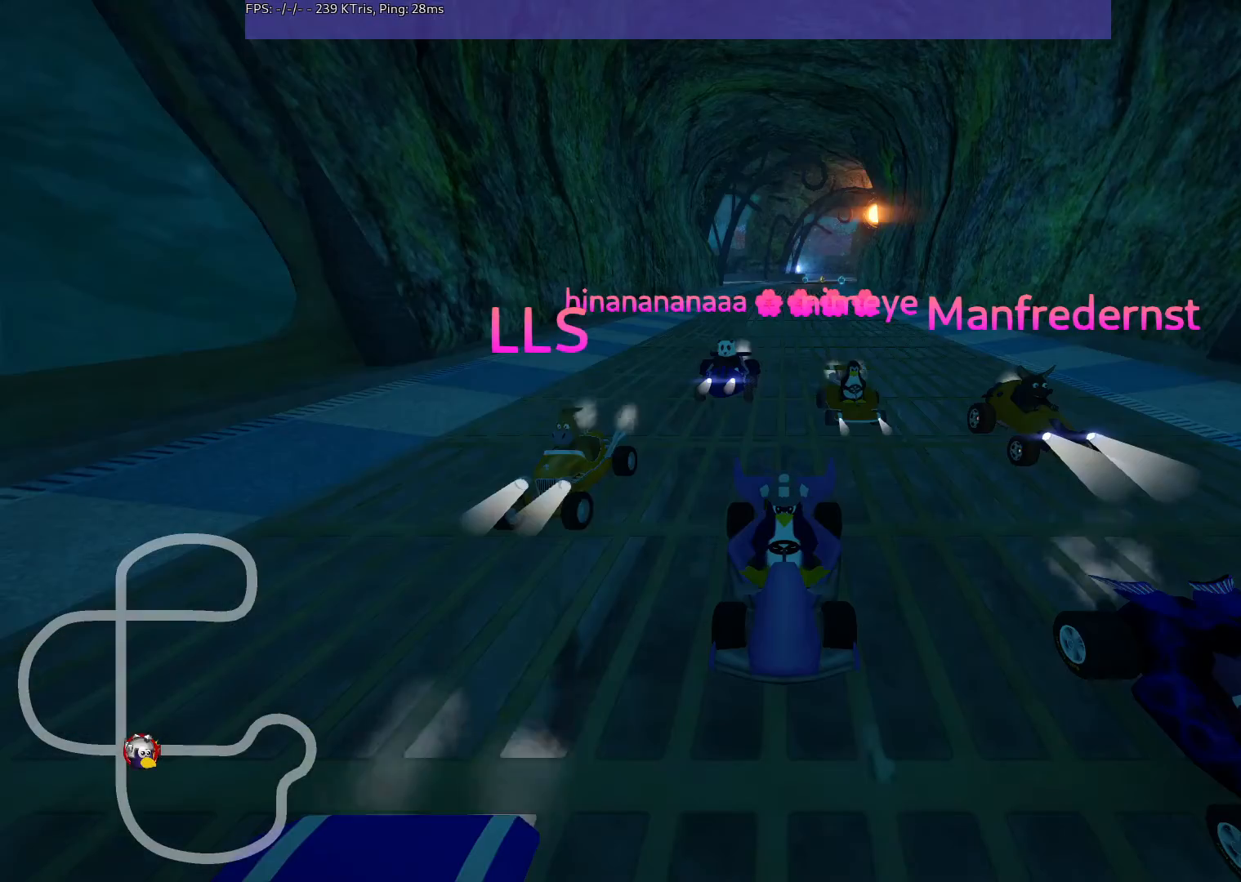
{"keys": [], "events": [[483, "b", "up"]]}
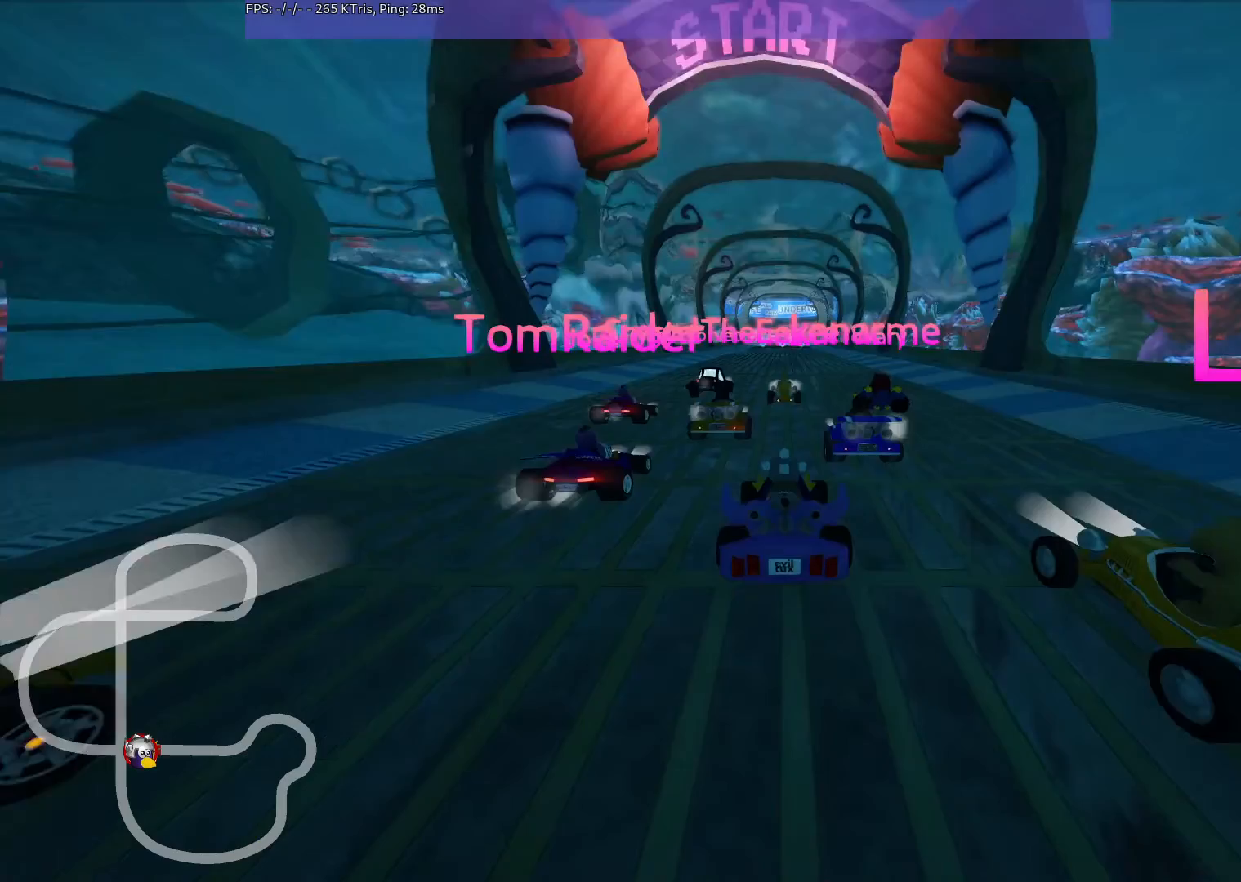
{"keys": [], "events": []}
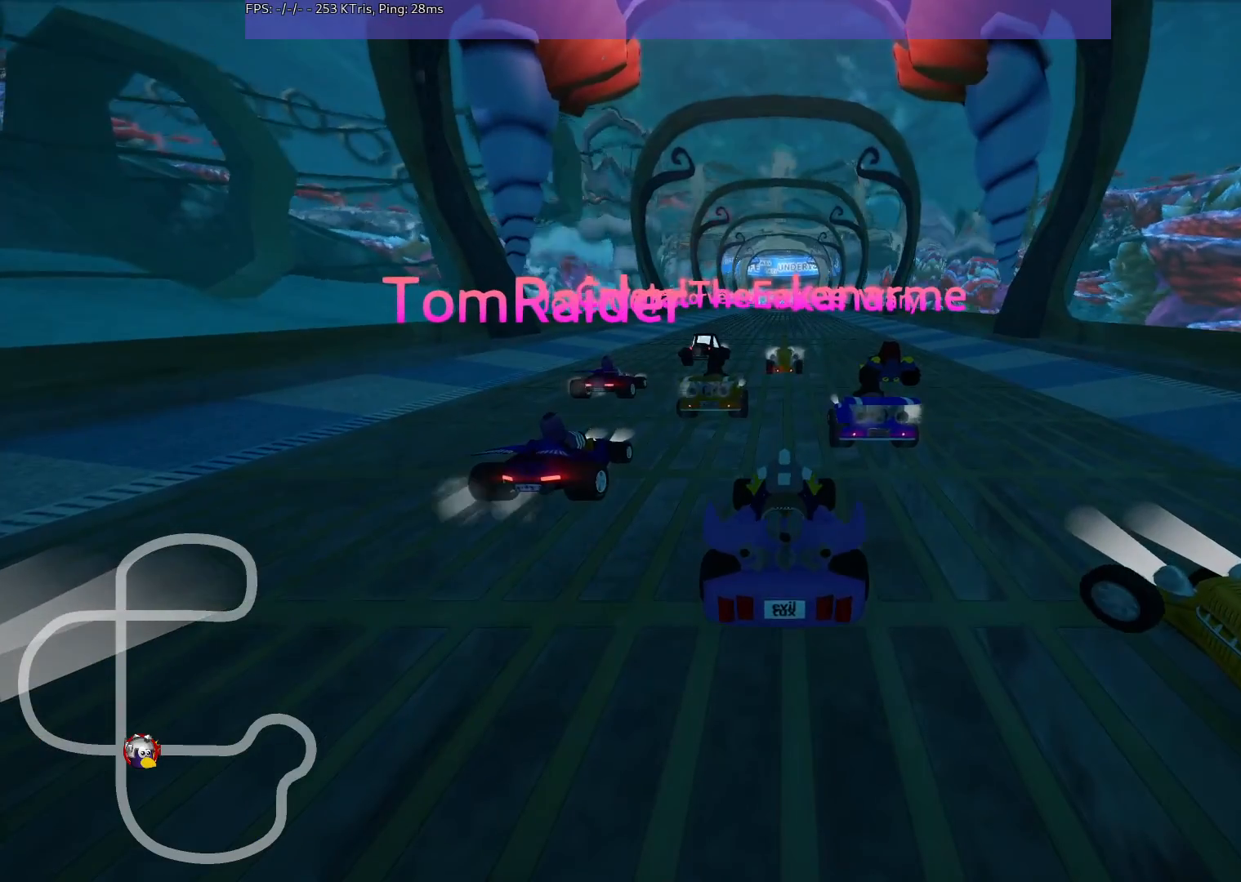
{"keys": [], "events": []}
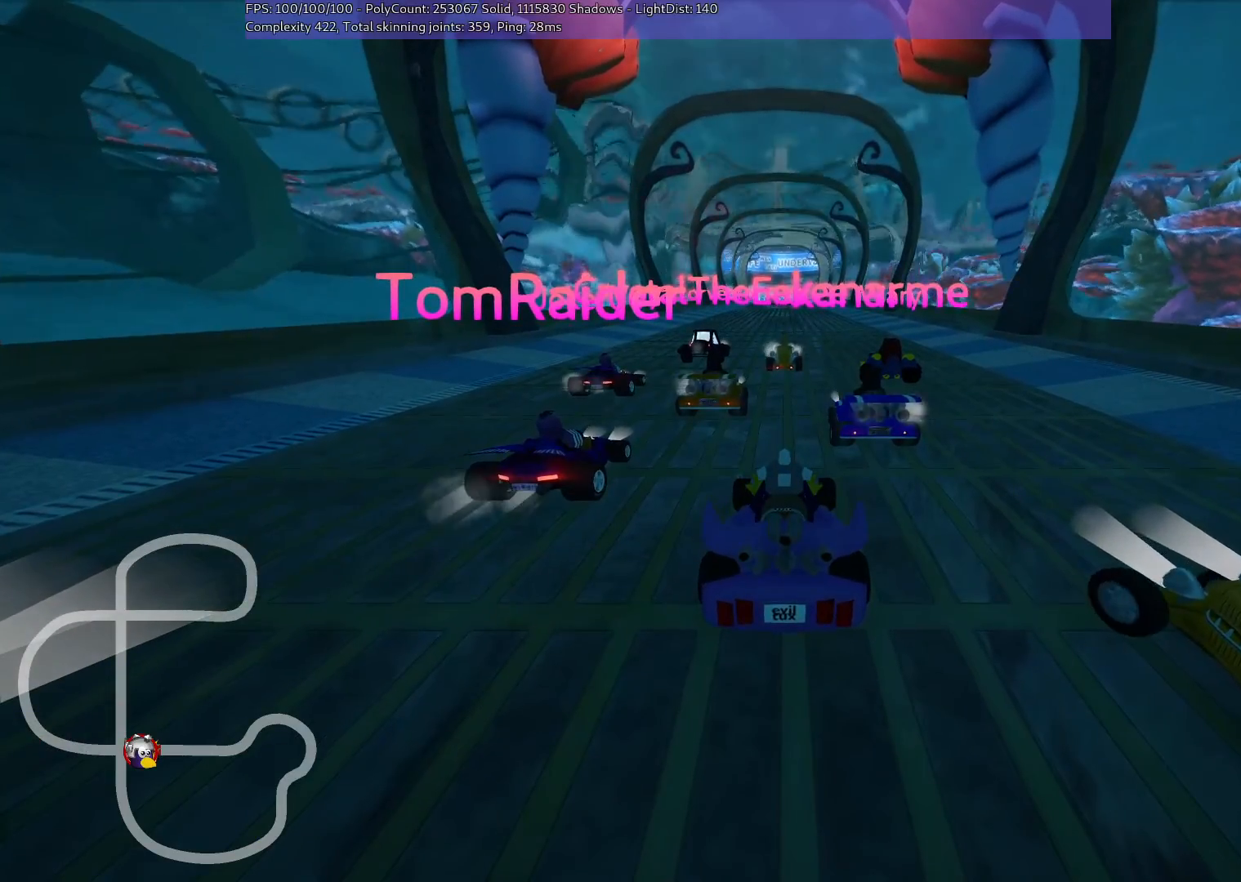
{"keys": [], "events": []}
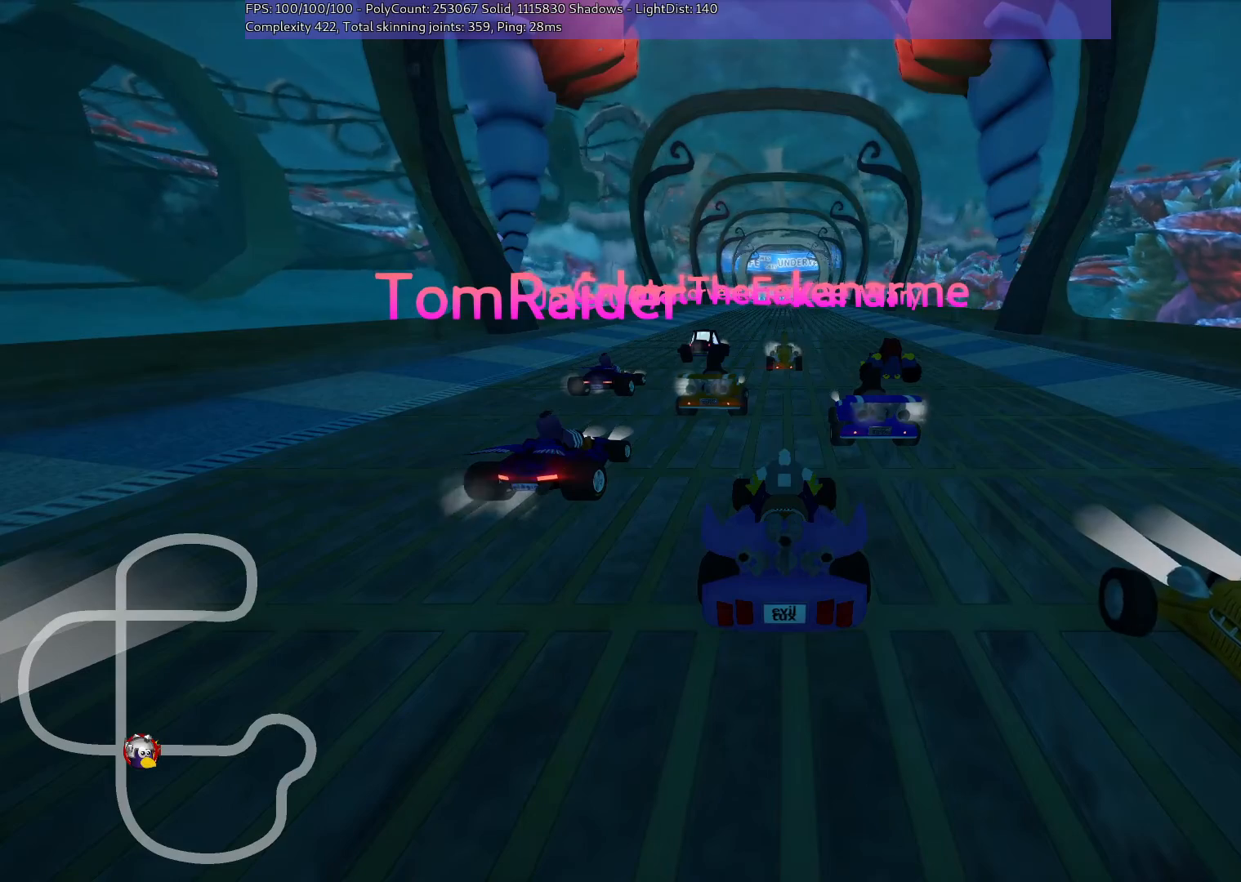
{"keys": [], "events": []}
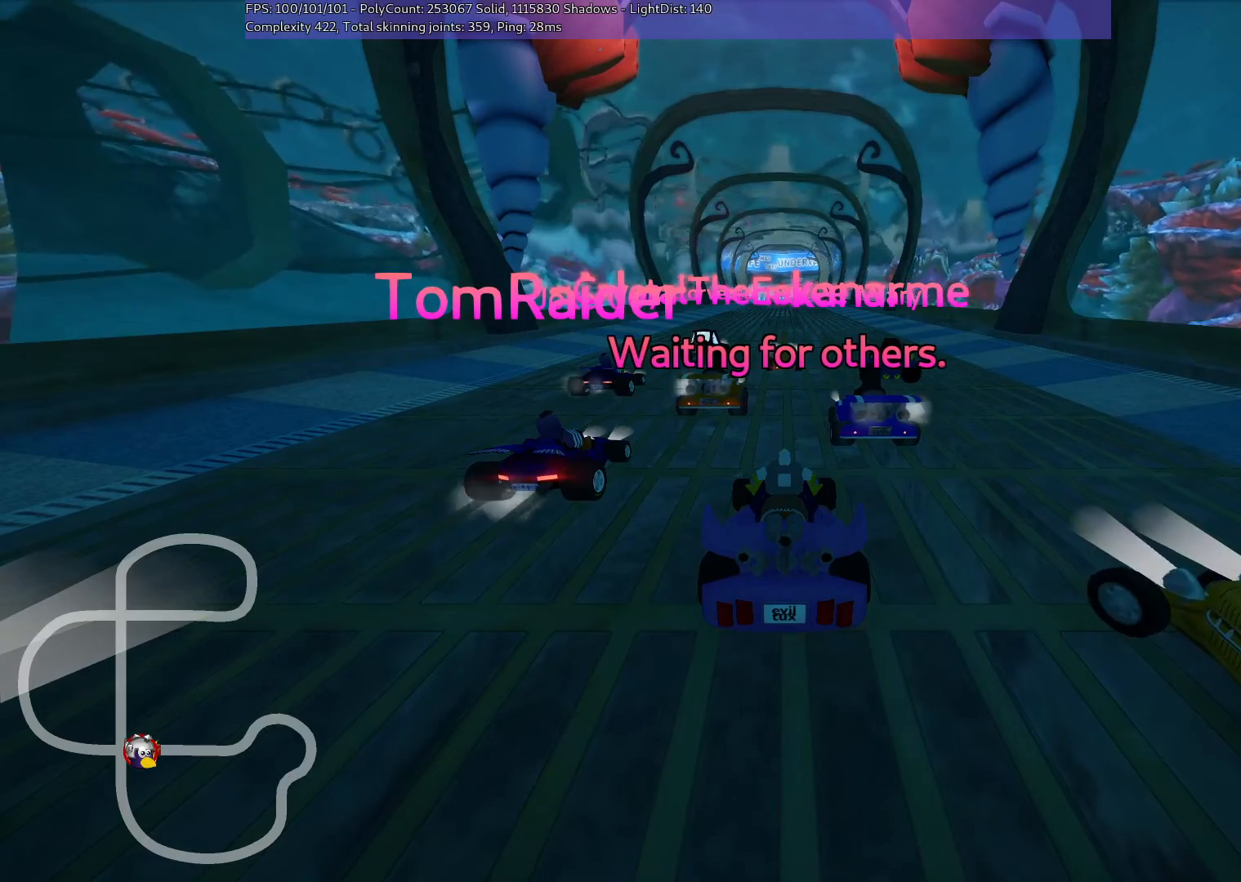
{"keys": [], "events": []}
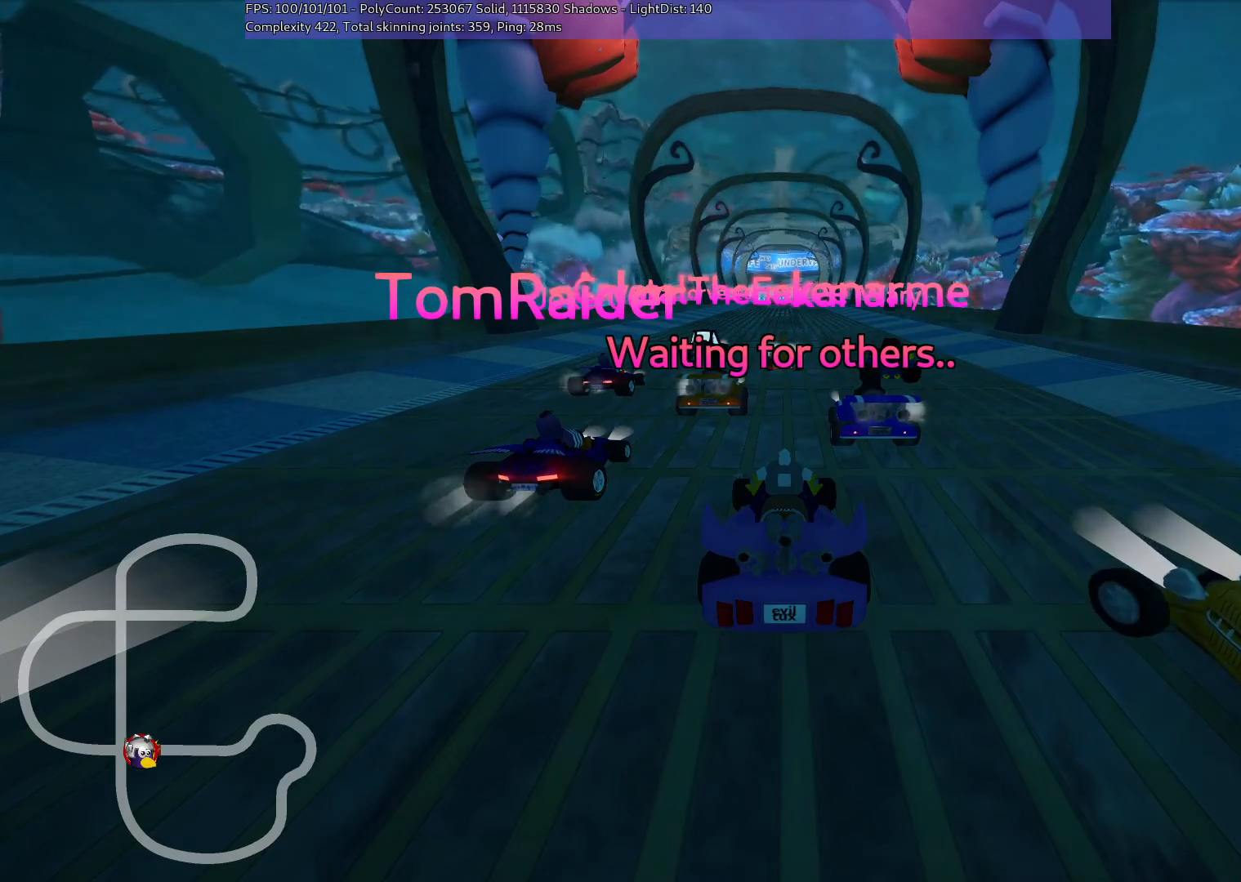
{"keys": ["down", "left"], "events": [[383, "left", "down"], [433, "down", "down"]]}
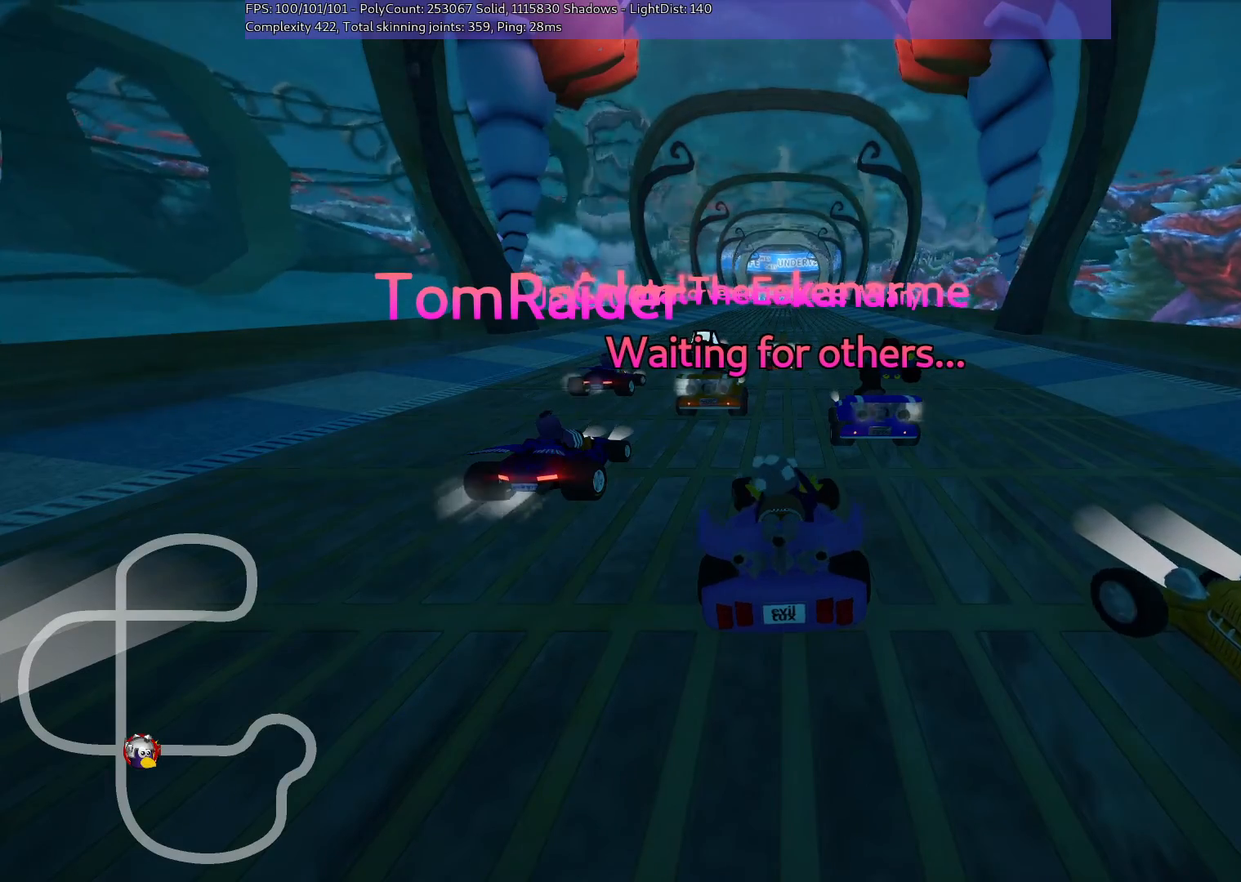
{"keys": ["down", "right"], "events": [[350, "left", "up"], [433, "right", "down"]]}
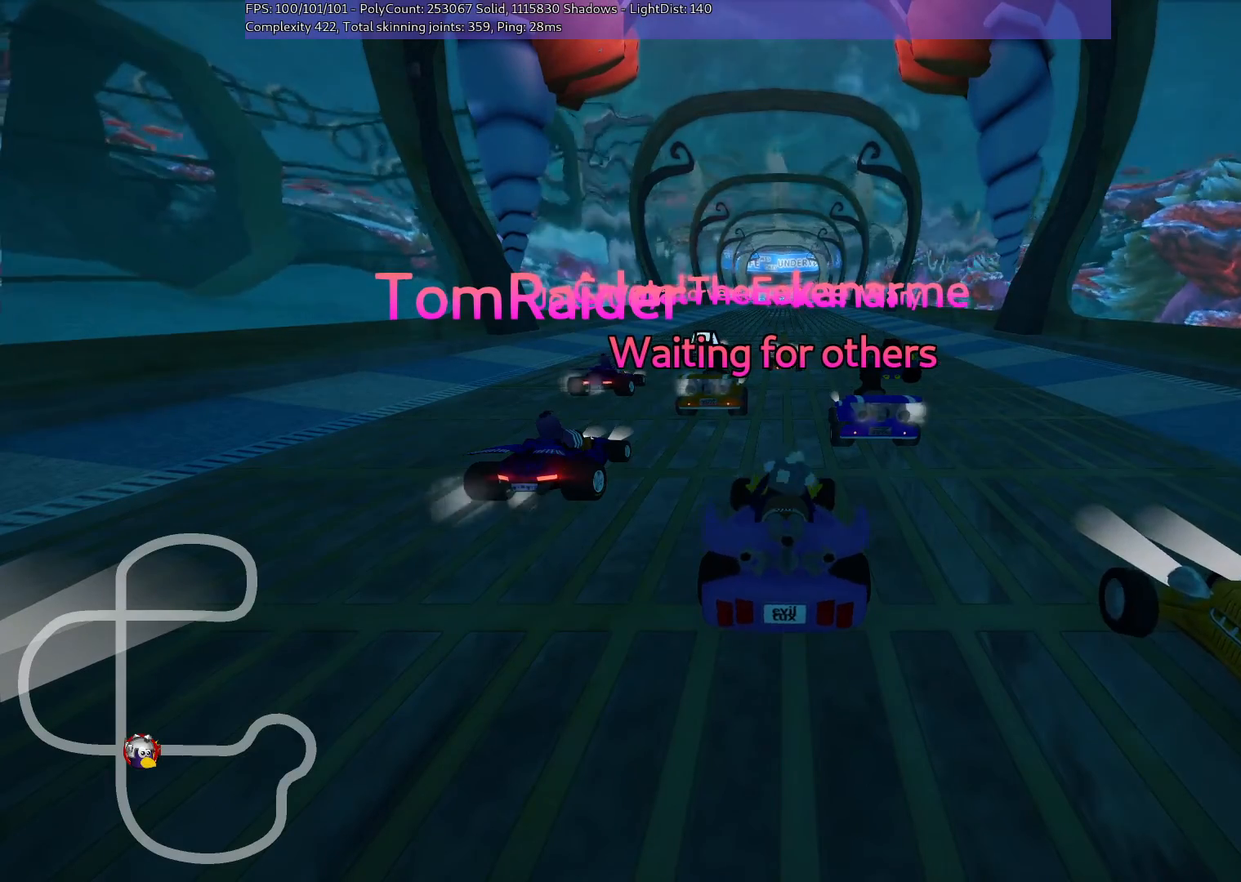
{"keys": [], "events": [[317, "down", "up"], [317, "right", "up"]]}
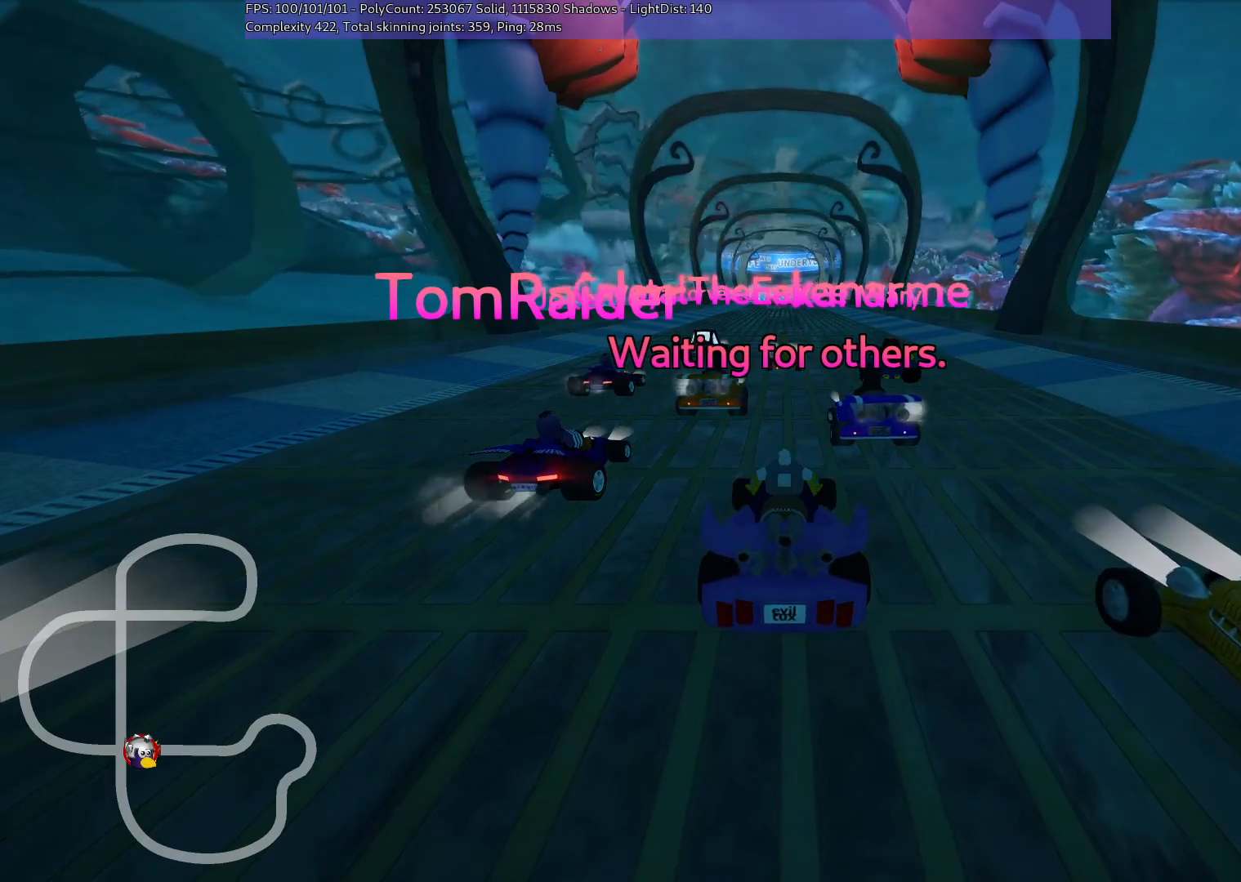
{"keys": ["b"], "events": [[50, "b", "down"]]}
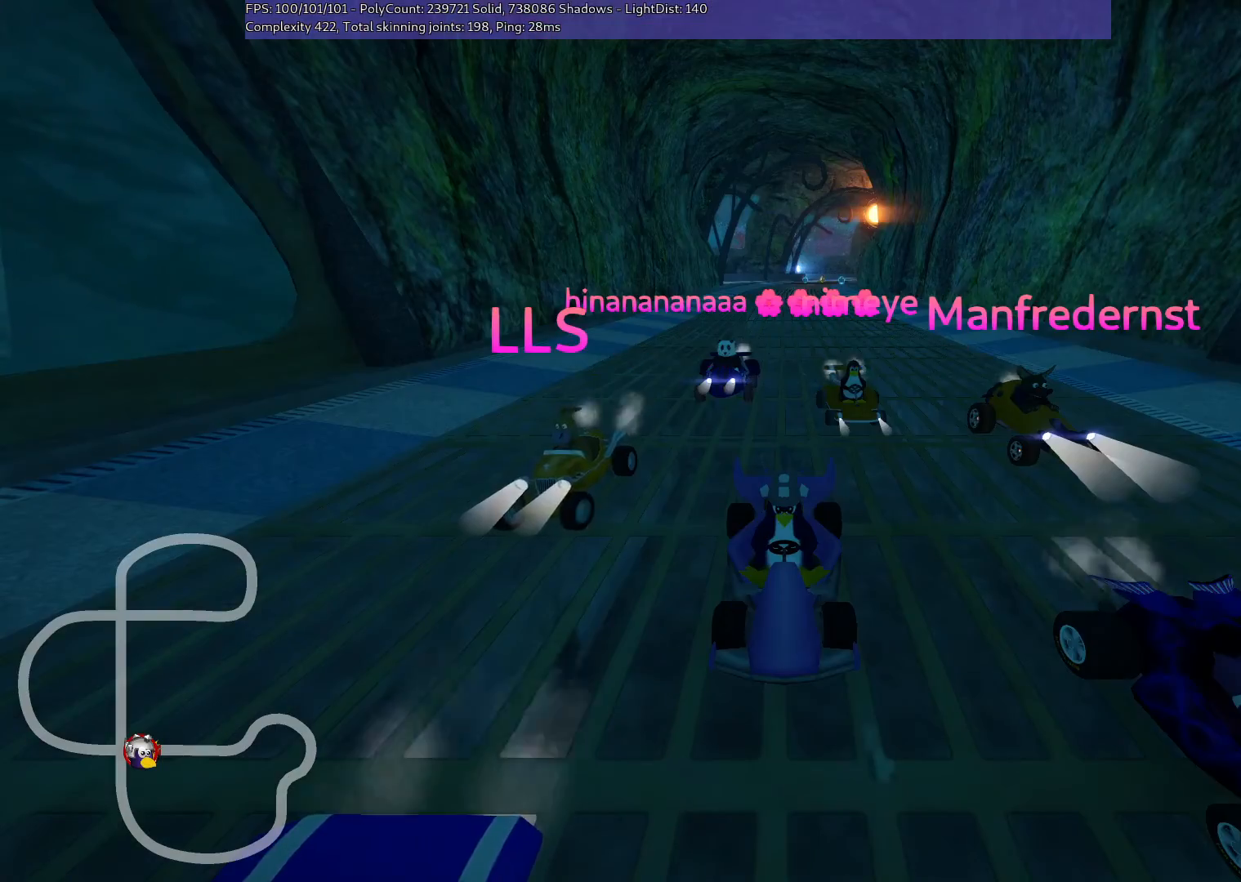
{"keys": [], "events": [[250, "b", "up"]]}
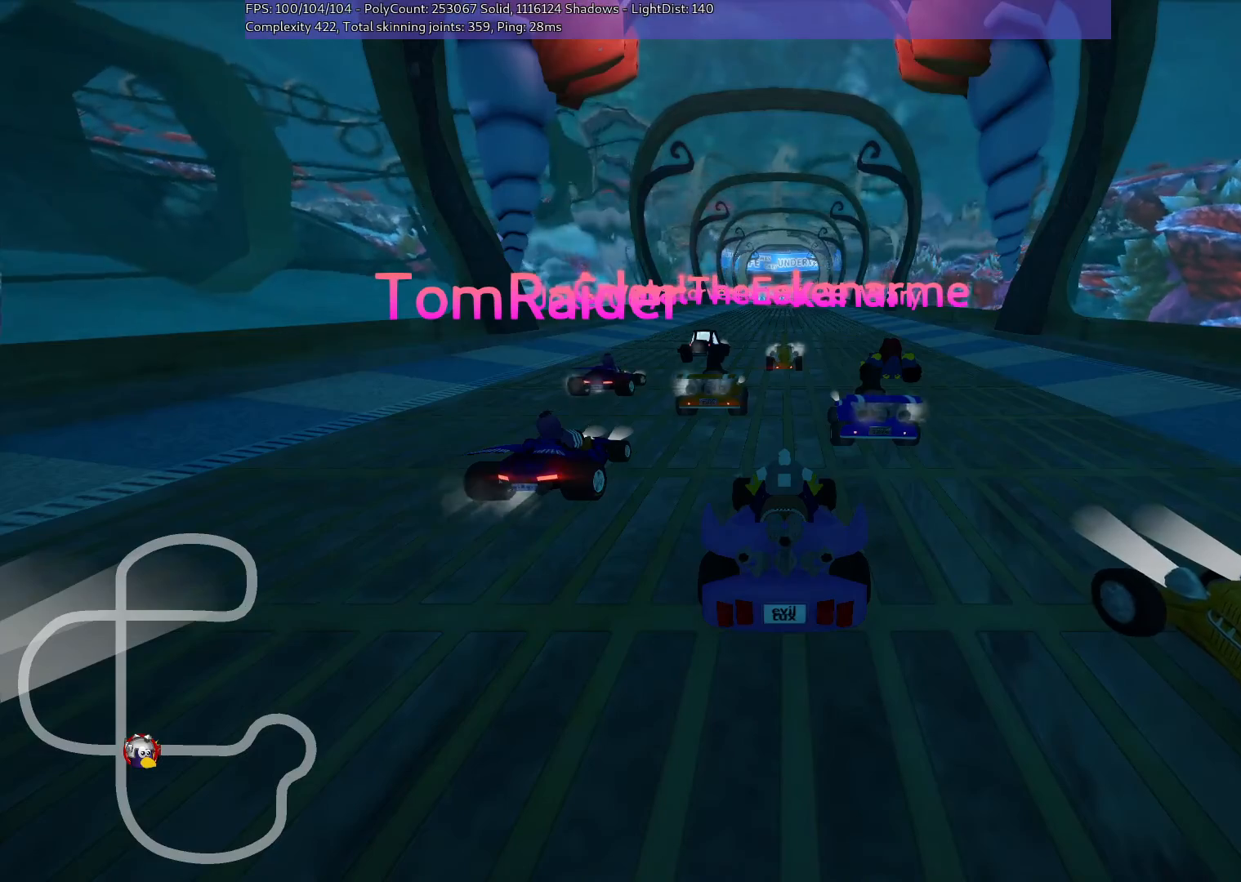
{"keys": [], "events": []}
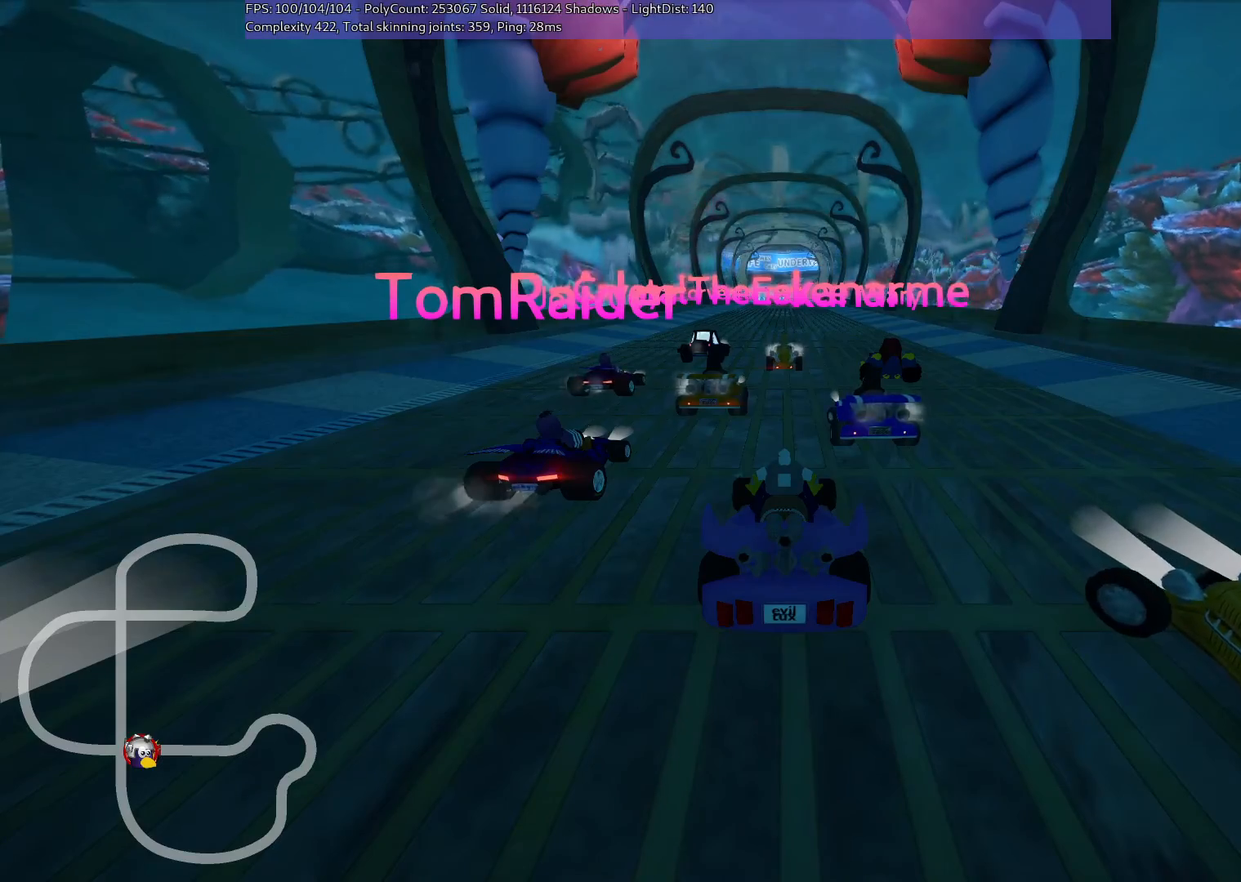
{"keys": [], "events": []}
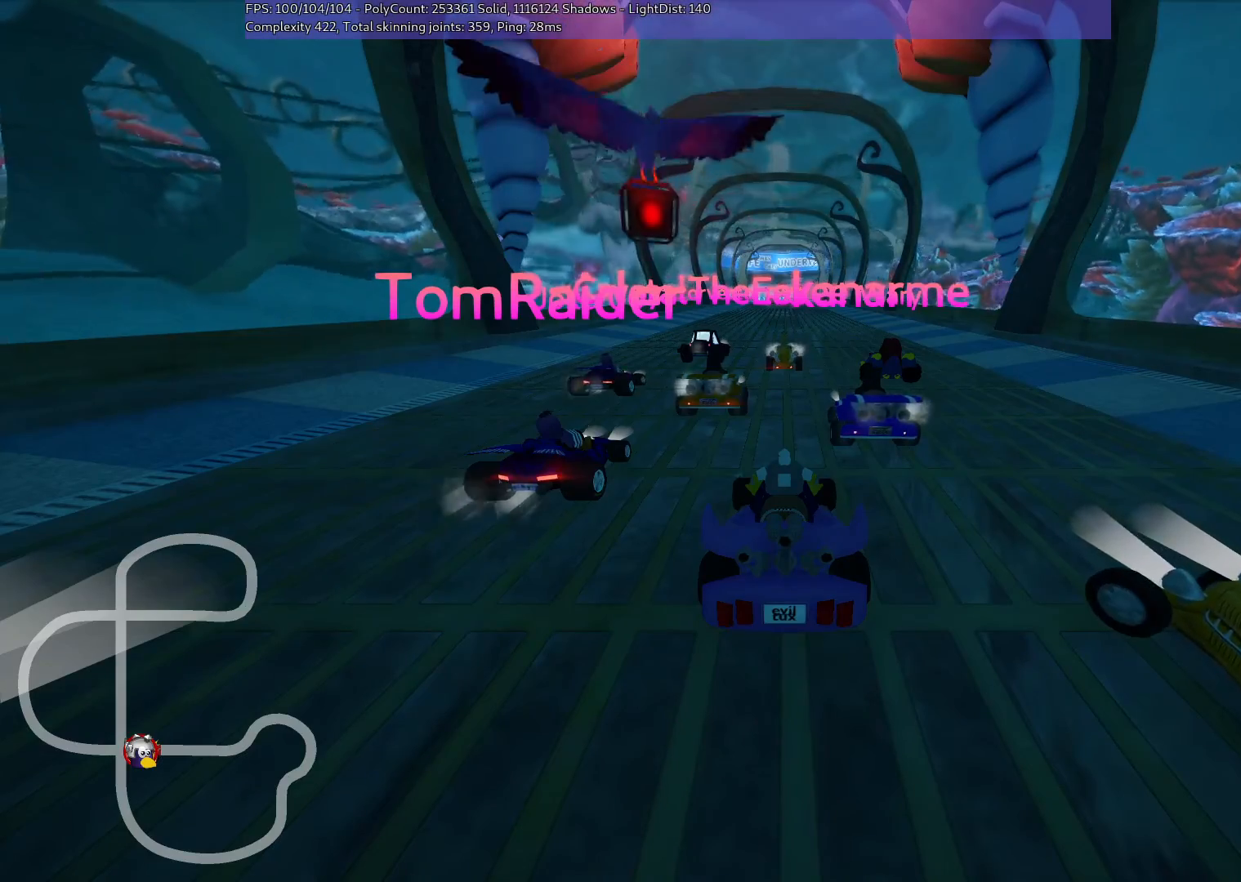
{"keys": [], "events": []}
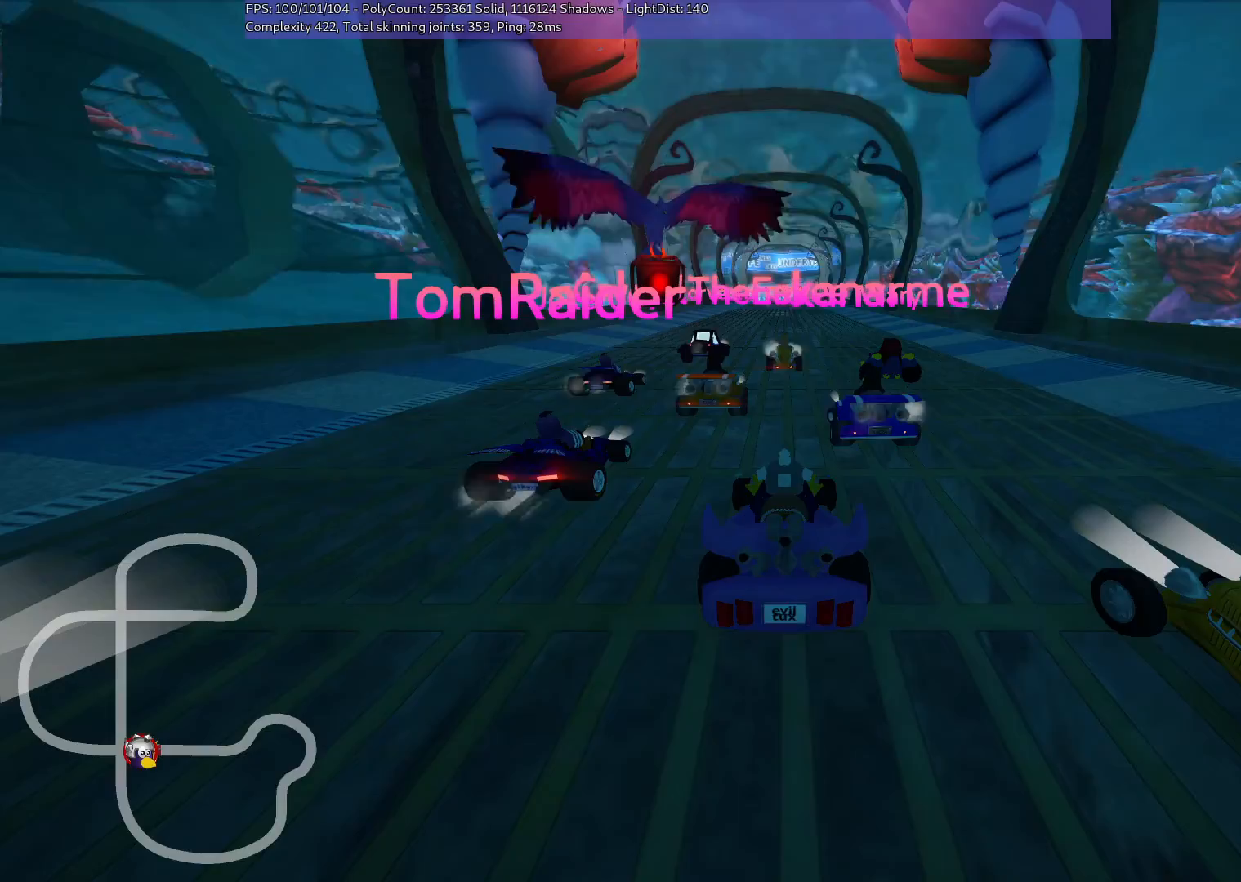
{"keys": [], "events": []}
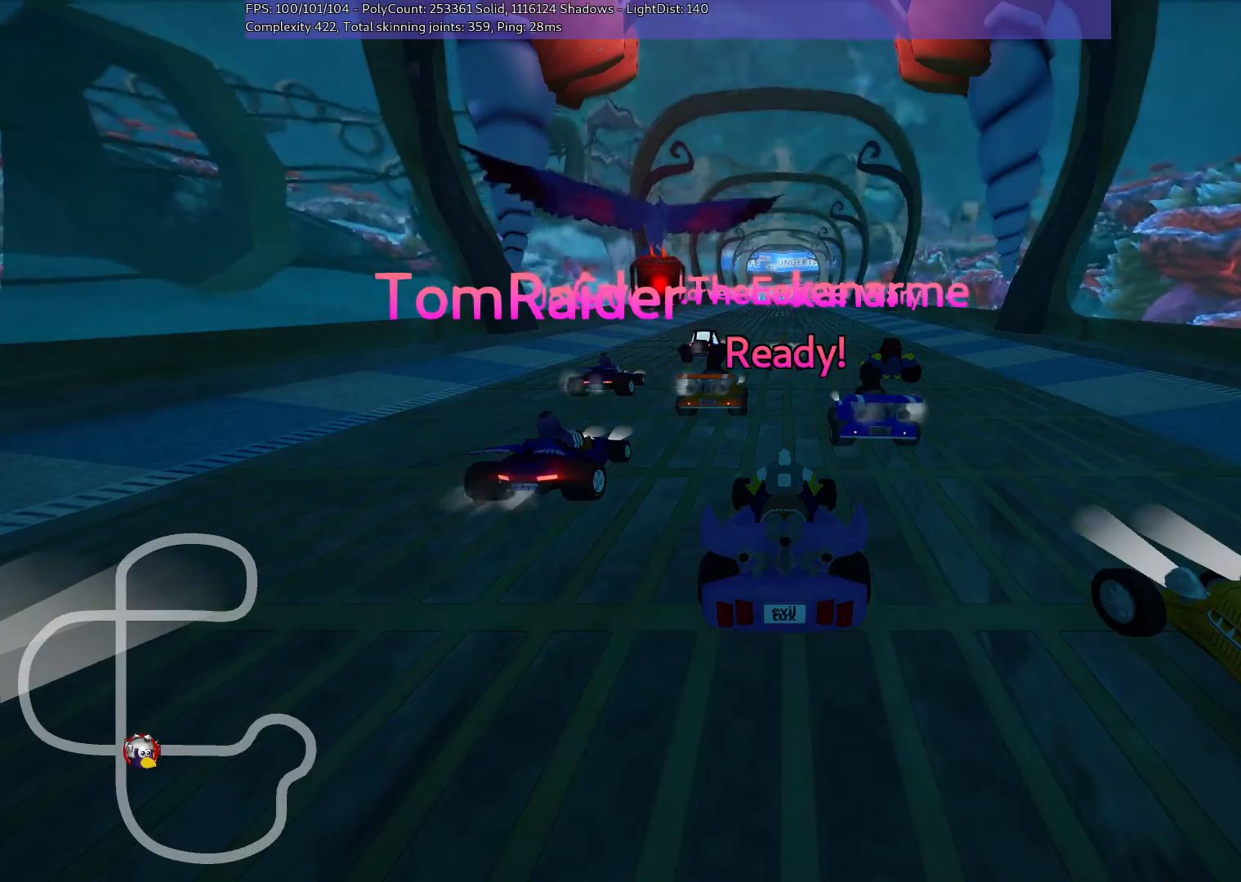
{"keys": [], "events": []}
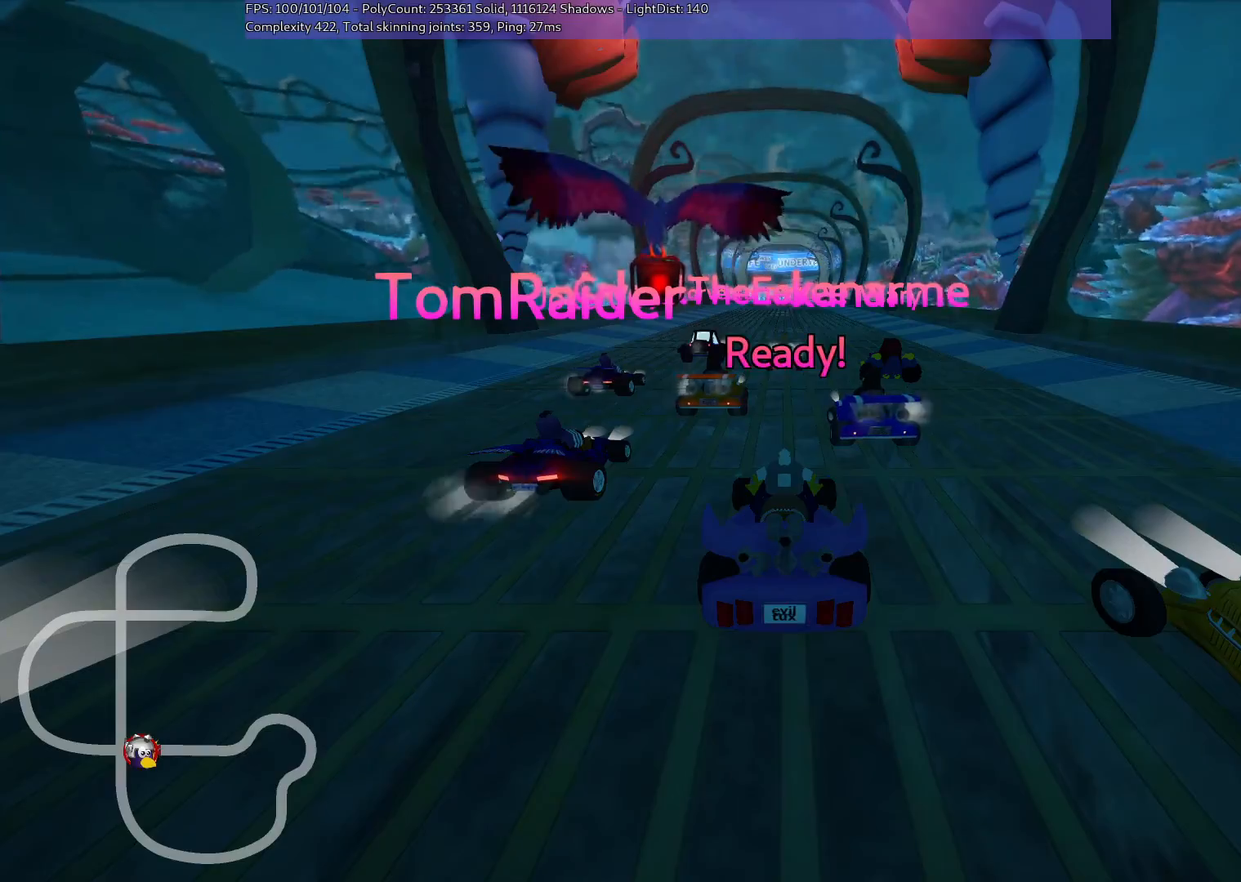
{"keys": ["up"], "events": [[283, "up", "down"]]}
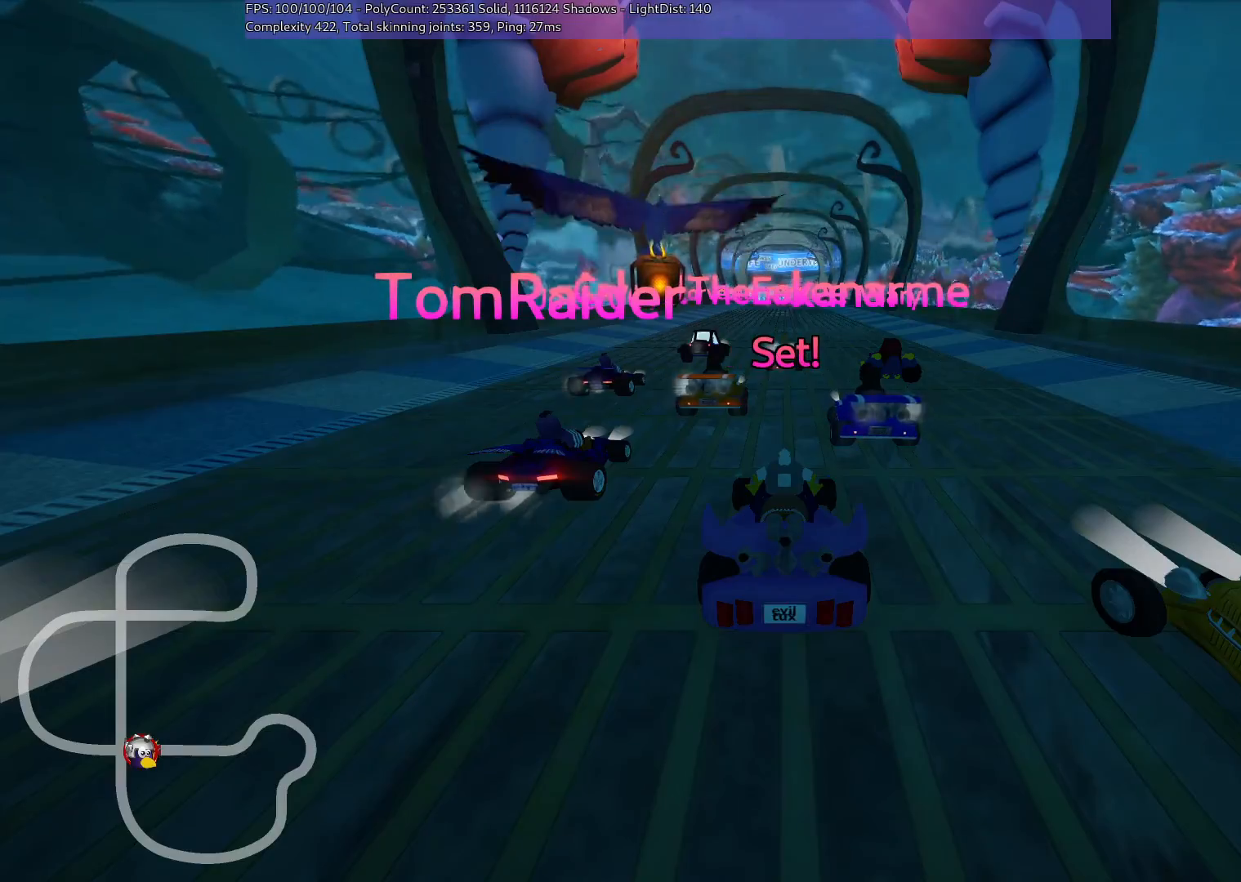
{"keys": ["up"], "events": []}
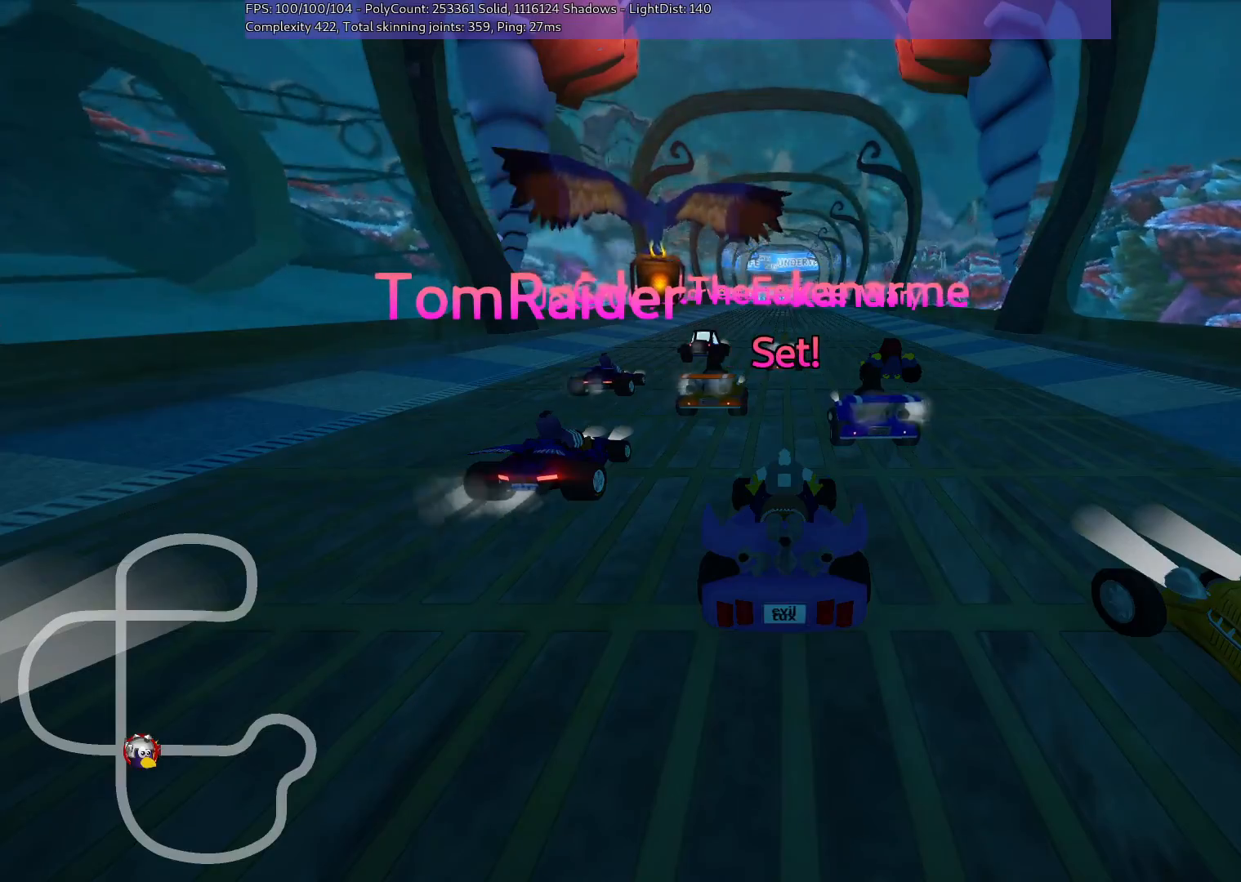
{"keys": ["left", "up"], "events": [[400, "left", "down"]]}
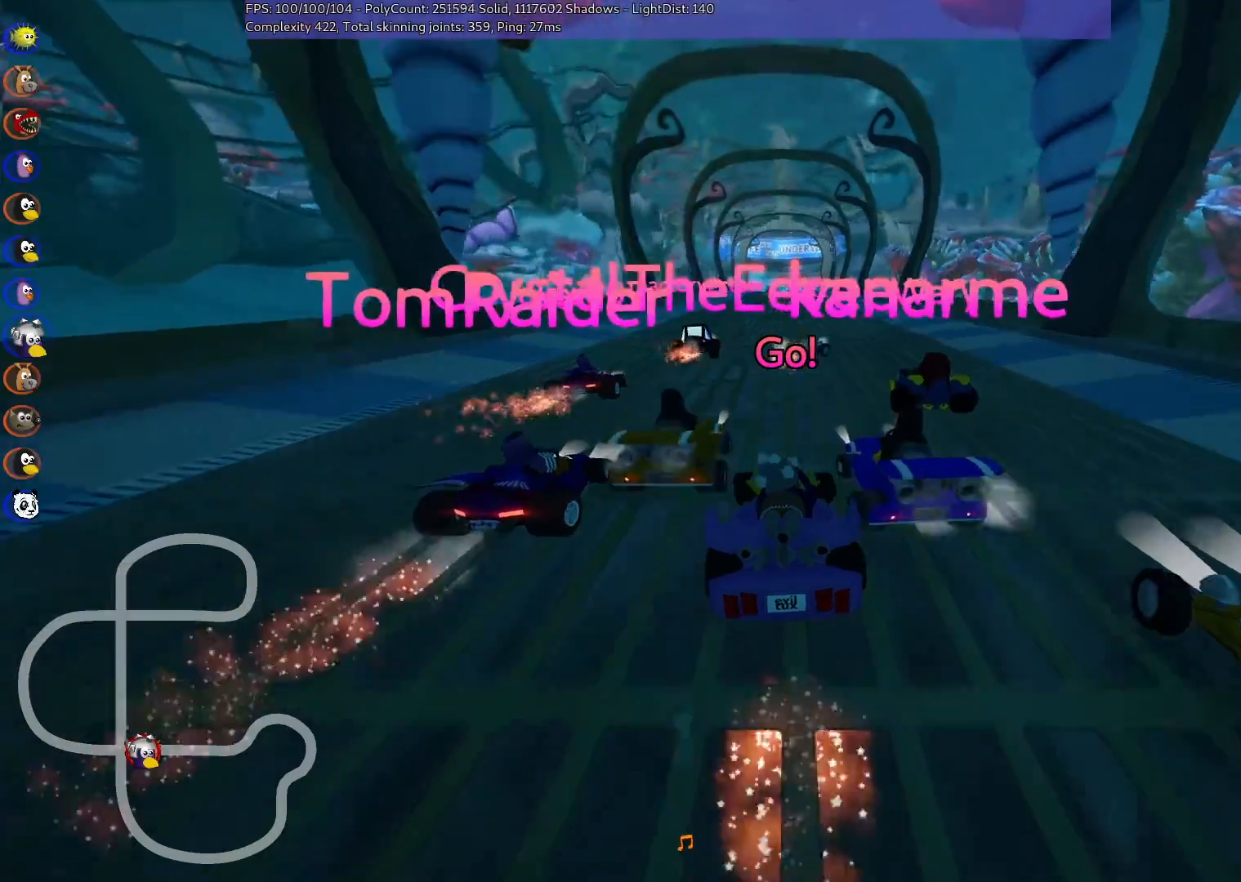
{"keys": ["up"], "events": [[50, "left", "up"], [150, "right", "down"], [467, "right", "up"]]}
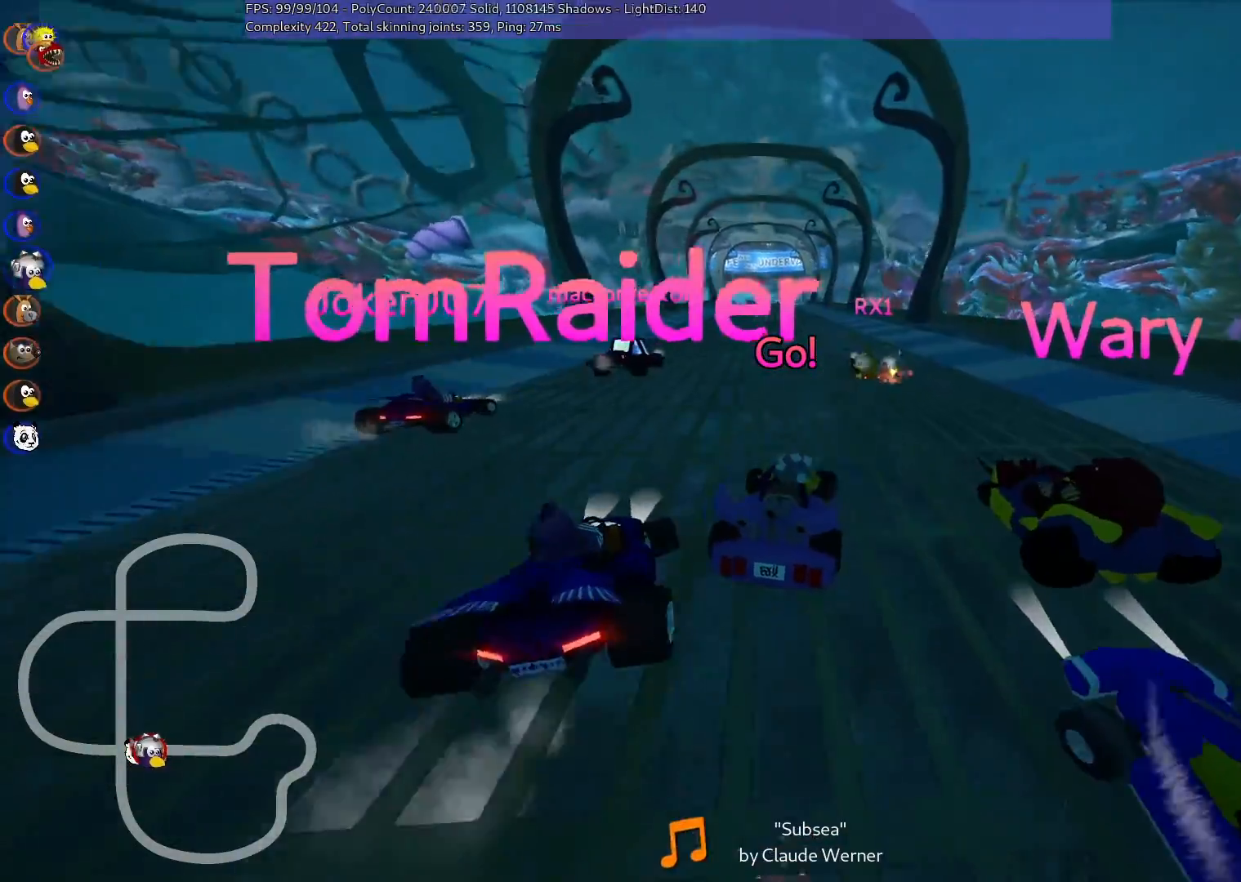
{"keys": ["m", "right", "up"], "events": [[17, "left", "down"], [17, "m", "down"], [100, "right", "down"], [150, "left", "up"]]}
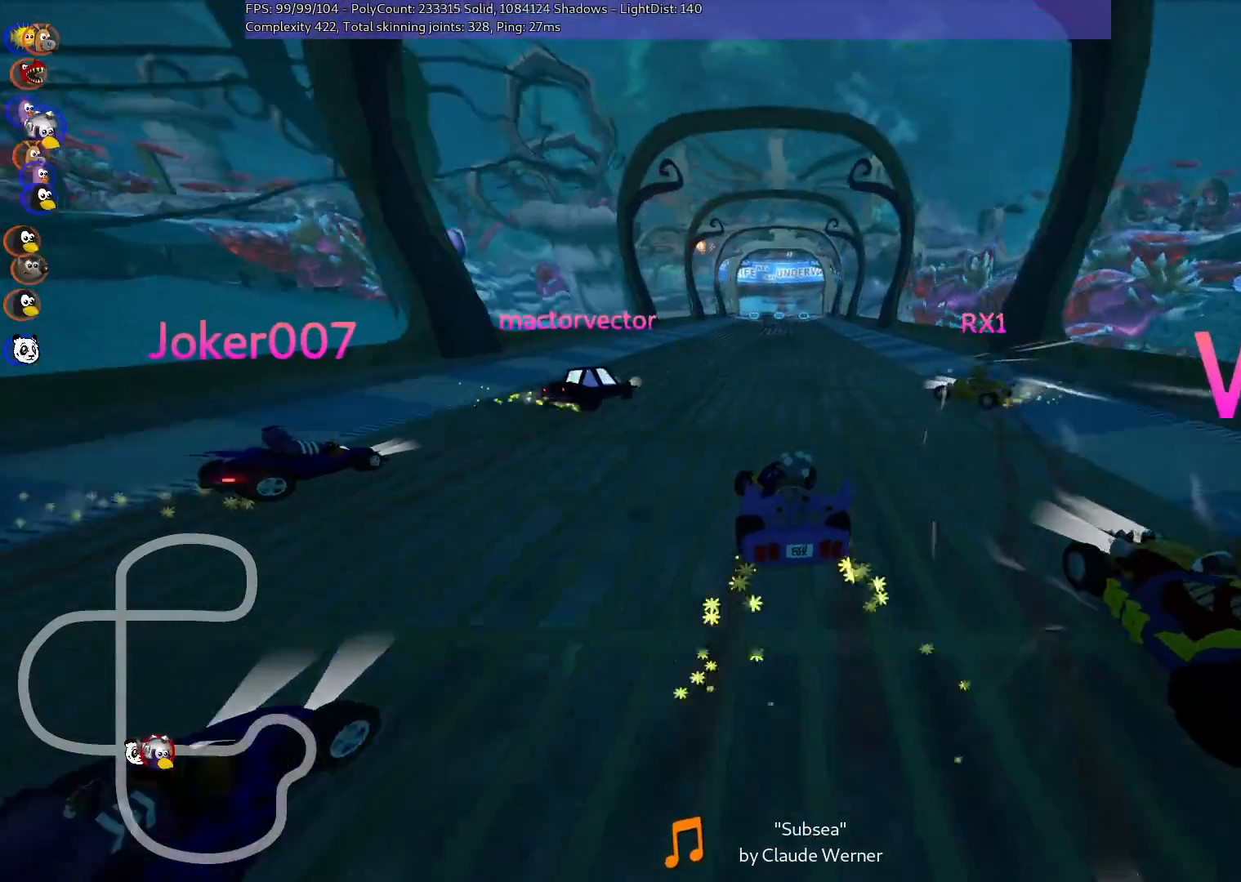
{"keys": ["m", "right", "up"], "events": []}
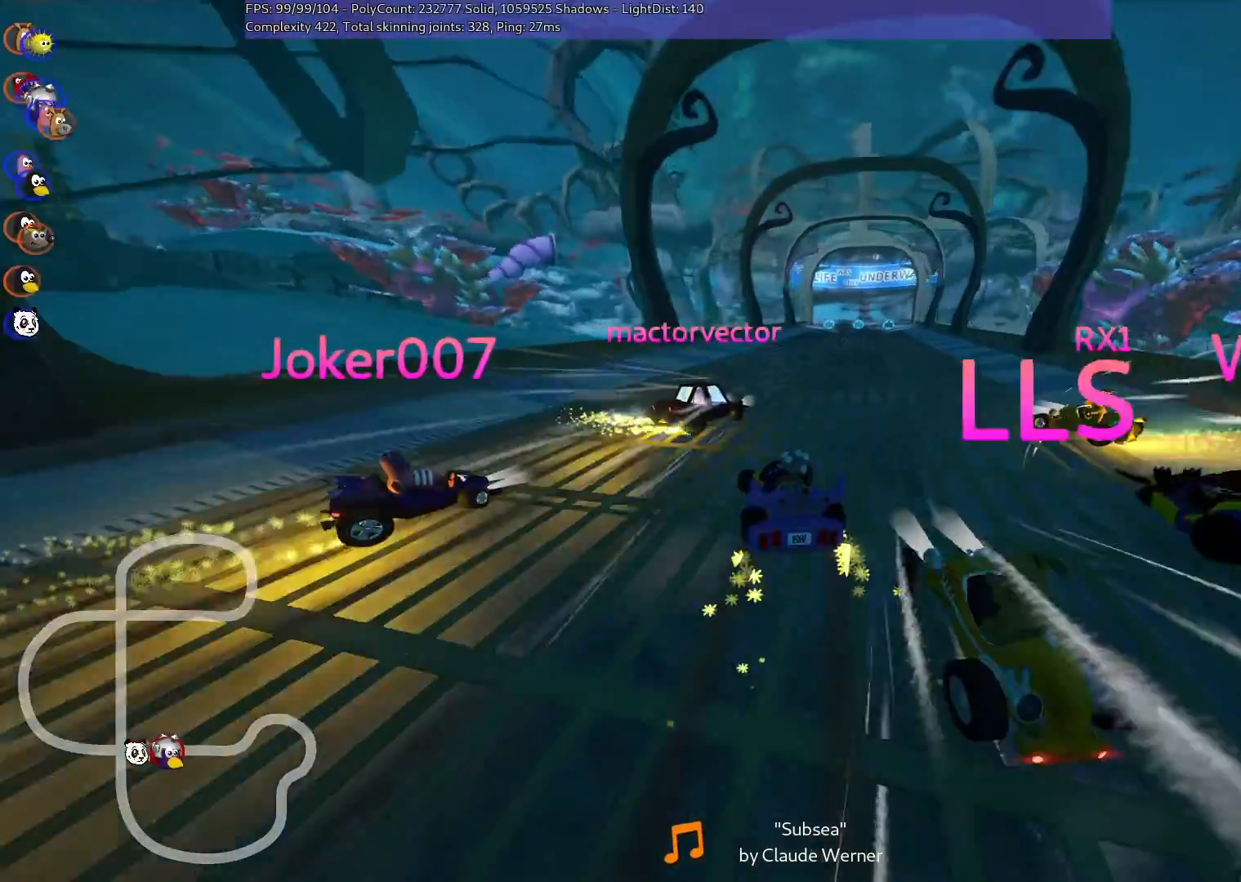
{"keys": ["right", "up"], "events": [[100, "n", "down"], [183, "m", "up"], [183, "right", "up"], [283, "n", "up"], [500, "right", "down"]]}
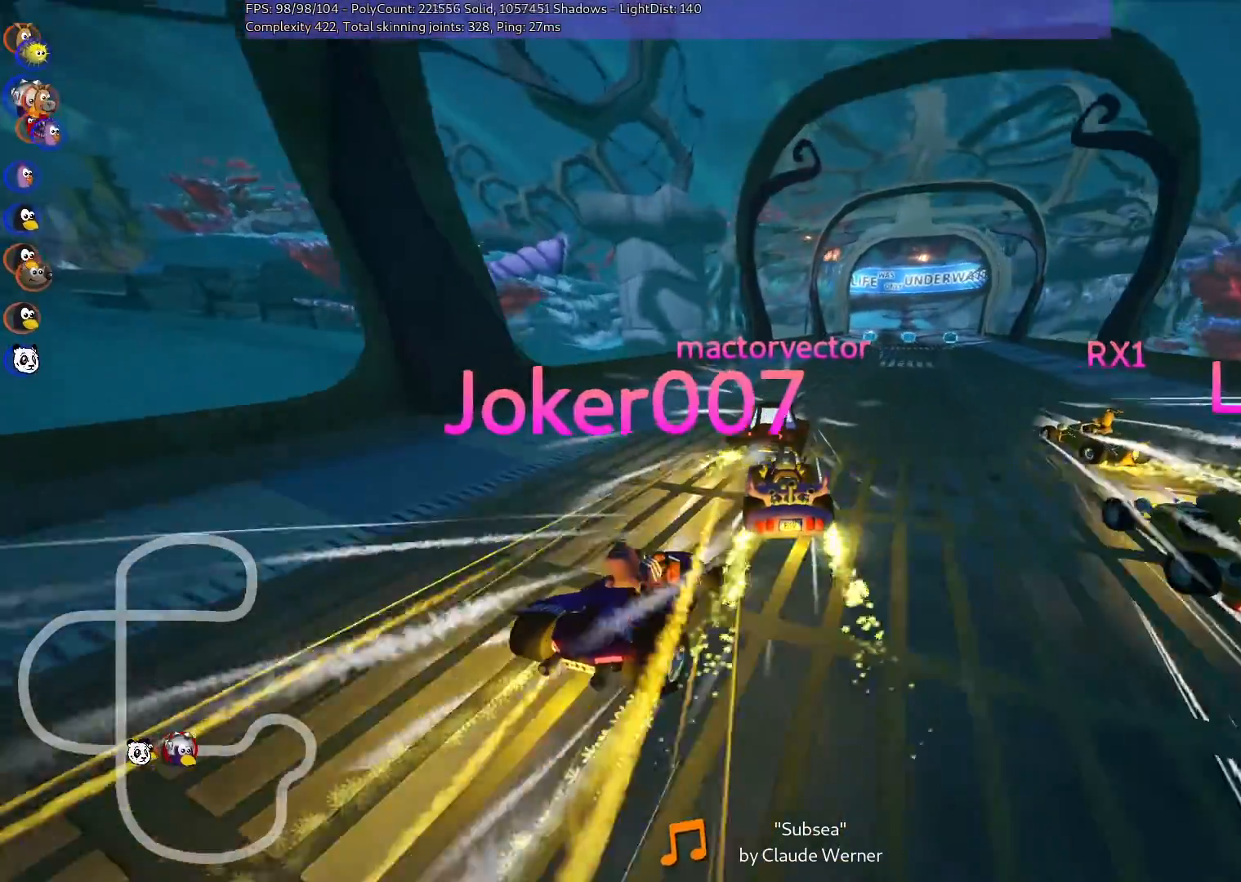
{"keys": ["up"], "events": [[483, "right", "up"]]}
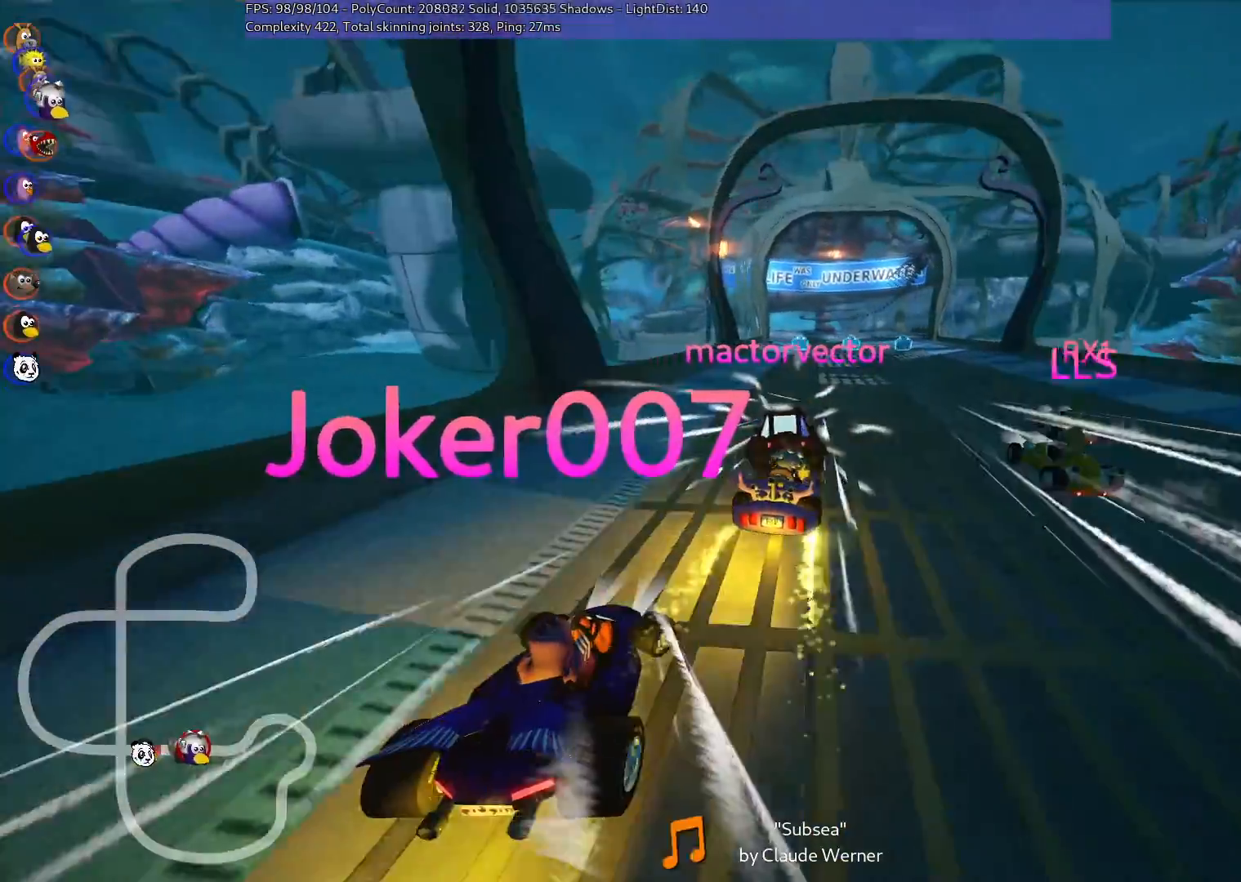
{"keys": ["left", "m", "up"], "events": [[33, "left", "down"], [67, "m", "down"], [133, "left", "up"], [133, "m", "up"], [133, "right", "down"], [167, "right", "up"], [317, "right", "down"], [400, "right", "up"], [450, "left", "down"], [500, "m", "down"]]}
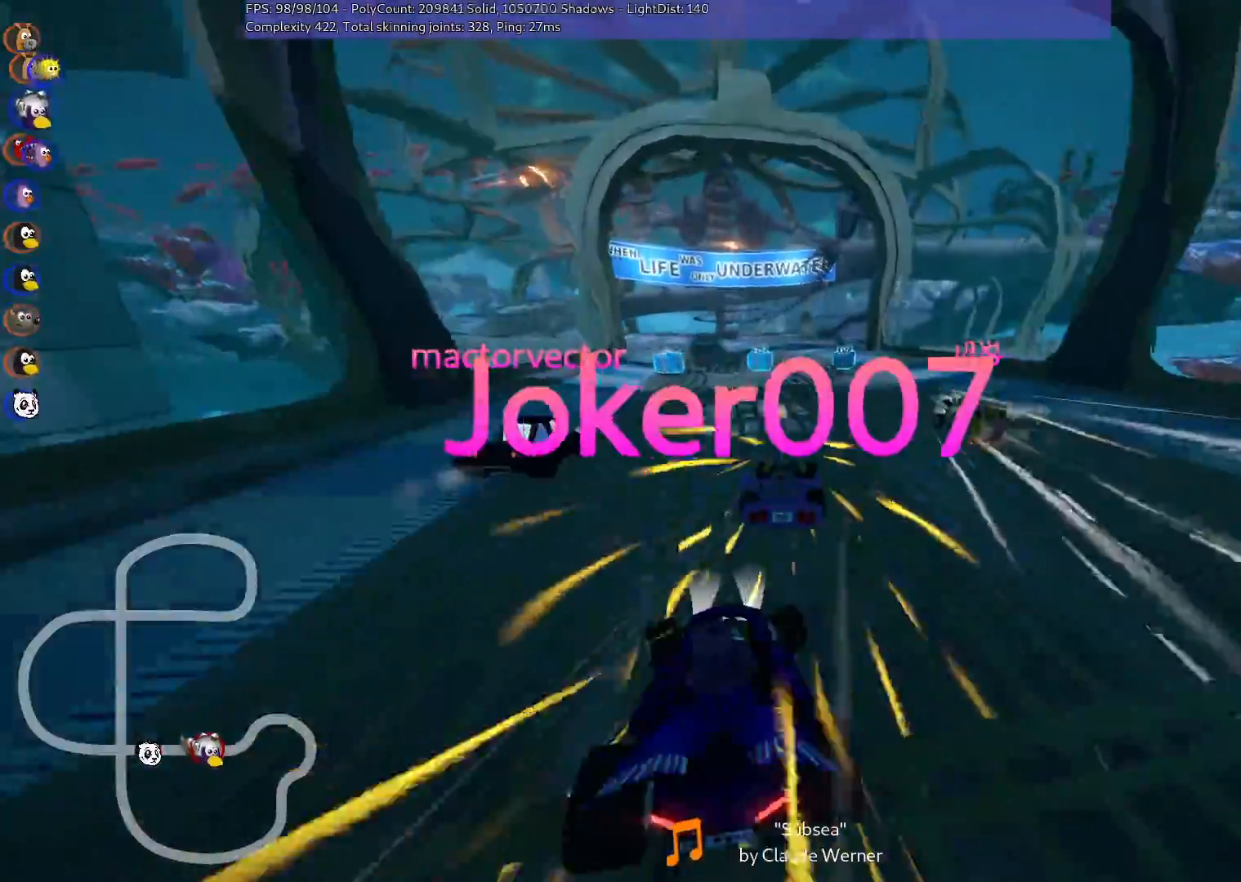
{"keys": ["m", "right", "up"], "events": [[133, "right", "down"], [183, "left", "up"]]}
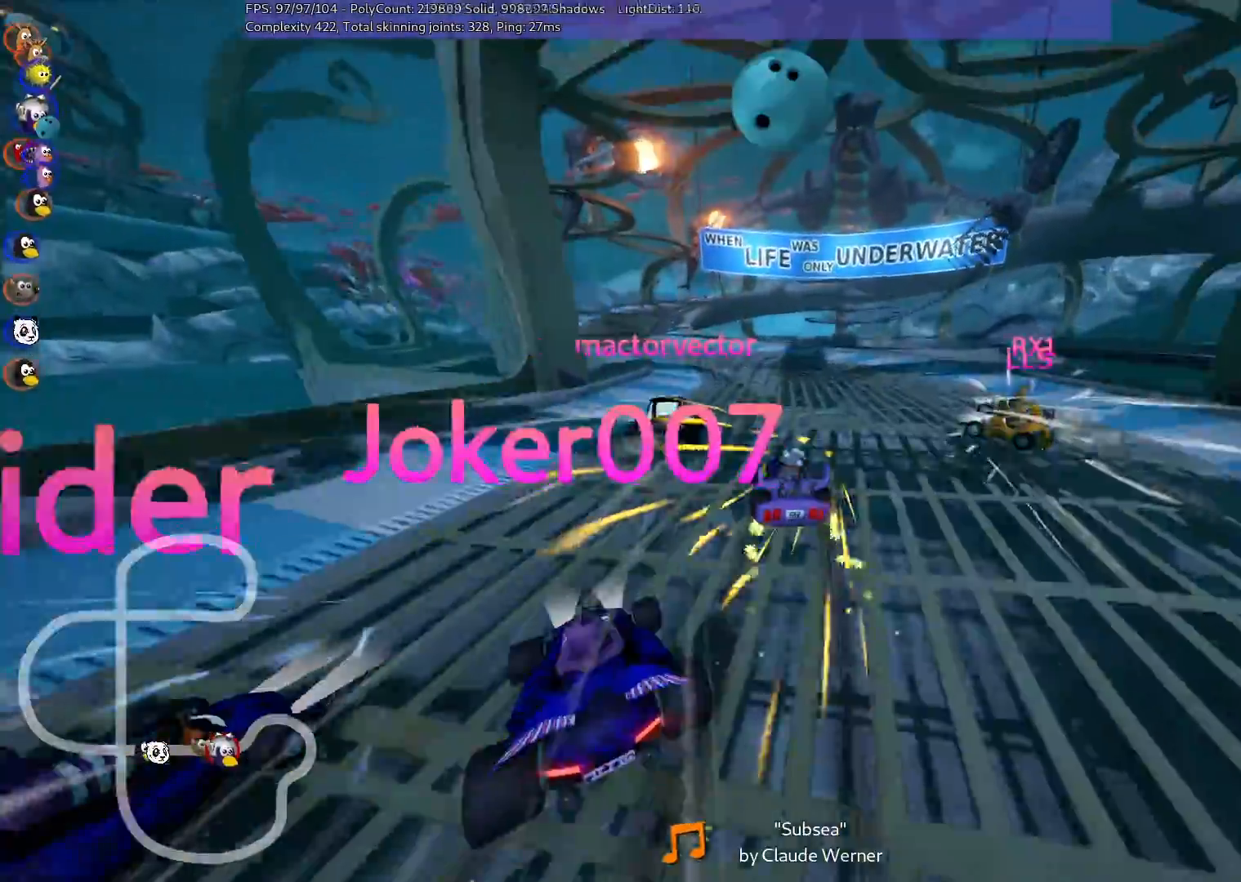
{"keys": ["up"], "events": [[100, "right", "up"], [150, "m", "up"]]}
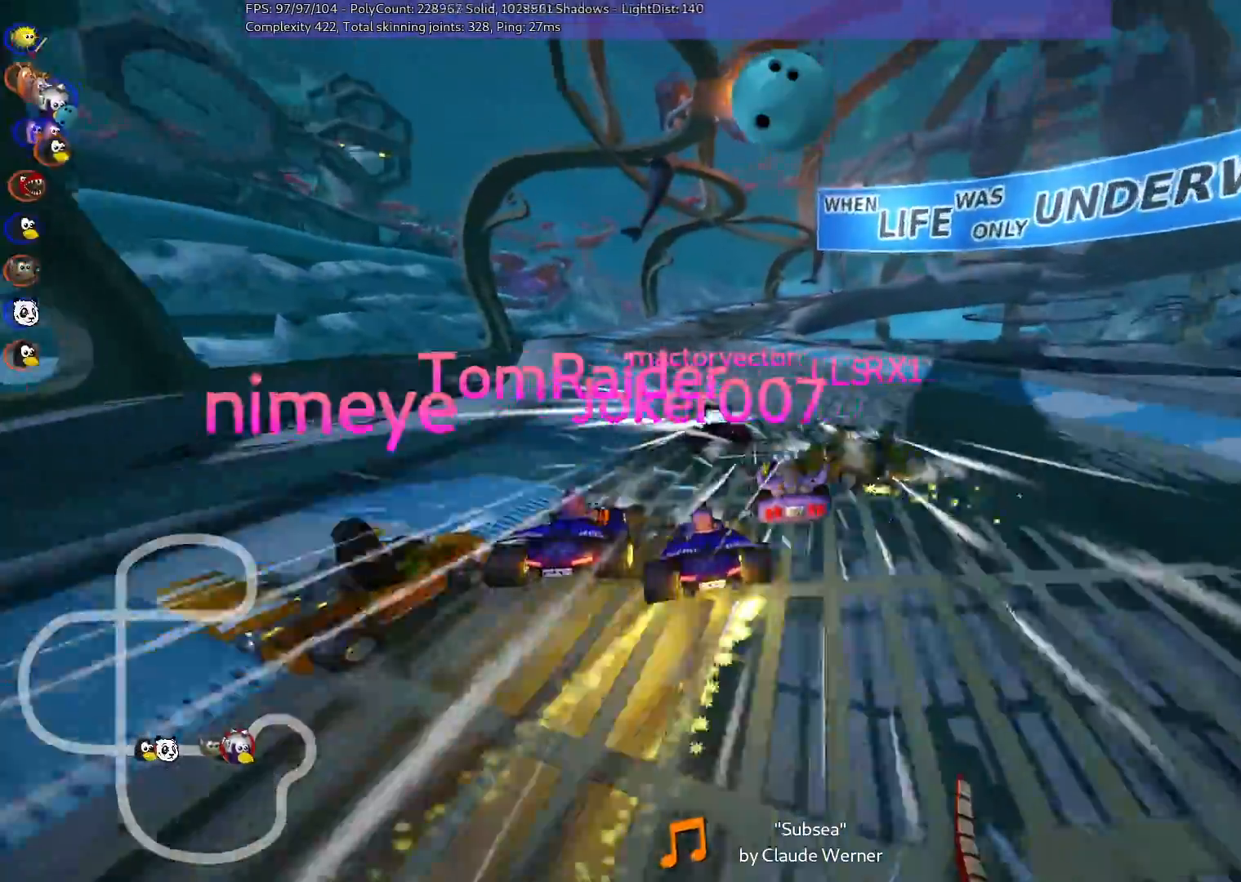
{"keys": ["m", "right", "up"], "events": [[17, "left", "down"], [200, "left", "up"], [383, "right", "down"], [433, "m", "down"]]}
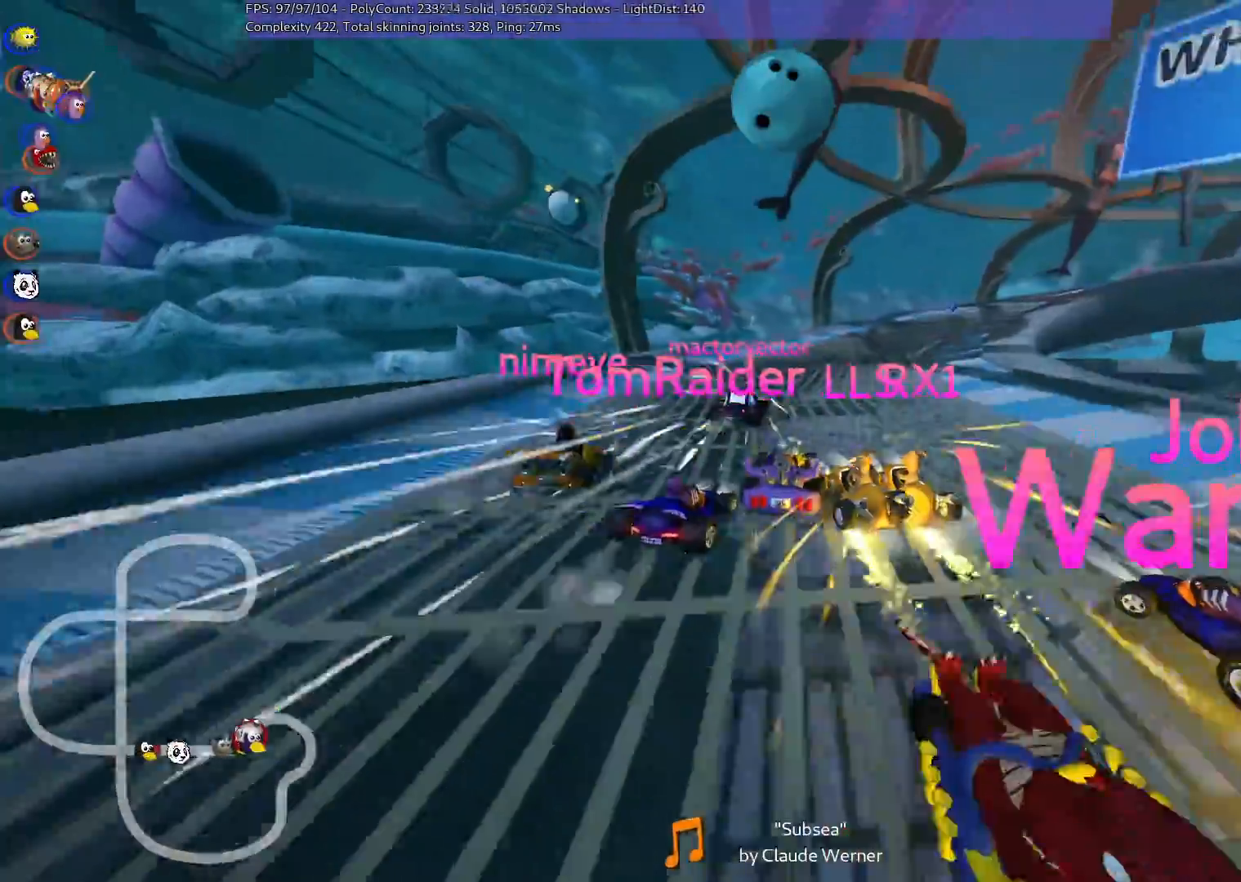
{"keys": ["m", "right", "up"], "events": [[183, "left", "down"], [217, "right", "up"], [317, "right", "down"], [367, "left", "up"]]}